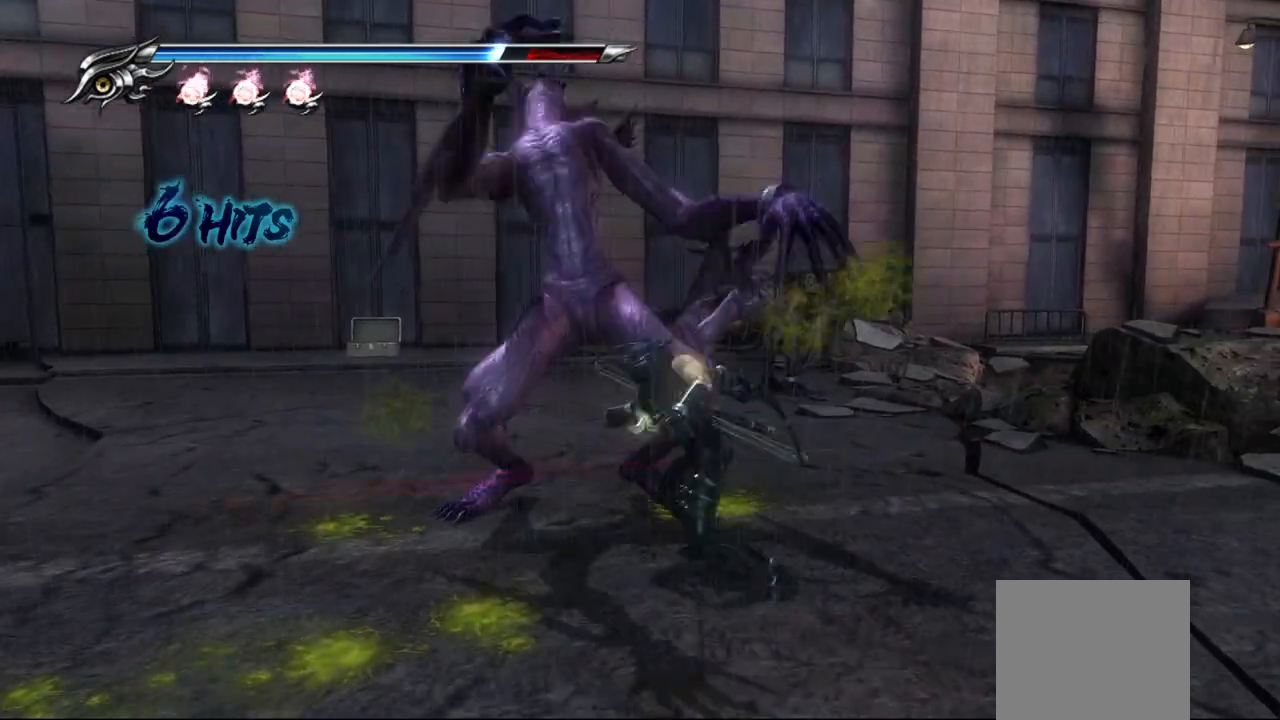
Gameplay with a controller (PlayStation layout); each line is a JSON object with the inputs held at the frame after it. "events" lists button and stick changes between this image and that frame as [ms after this image, input, new state], when the widget could be followed in between. Not read: L3 other_buttons.
{"buttons": ["TRIANGLE"], "left_stick": "up-left", "right_stick": "center"}
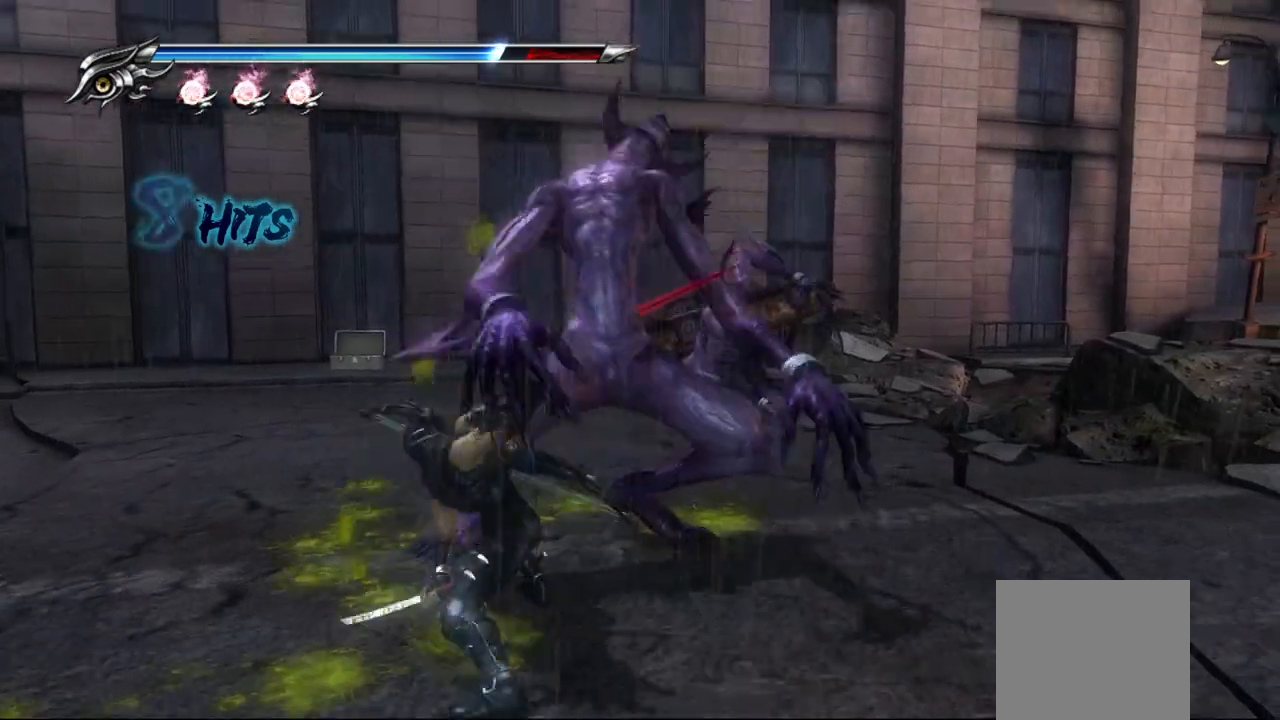
{"buttons": ["TRIANGLE"], "left_stick": "up-right", "right_stick": "center", "events": [[100, "TRIANGLE", "up"], [183, "TRIANGLE", "down"], [233, "TRIANGLE", "up"], [317, "TRIANGLE", "down"], [383, "TRIANGLE", "up"], [433, "left_stick", "up-right"], [450, "TRIANGLE", "down"]]}
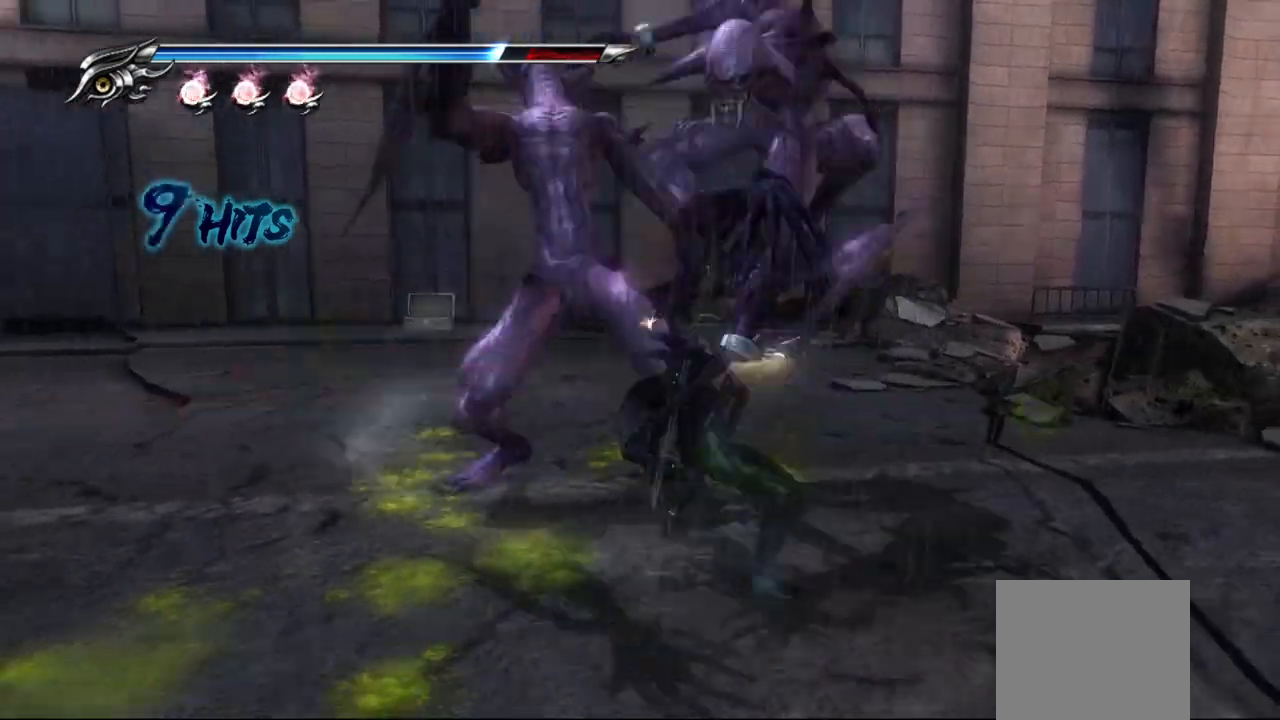
{"buttons": [], "left_stick": "up-left", "right_stick": "center", "events": [[17, "TRIANGLE", "up"], [33, "left_stick", "right"], [183, "SQUARE", "down"], [183, "left_stick", "up"], [300, "SQUARE", "up"], [383, "SQUARE", "down"], [433, "left_stick", "up-left"], [467, "SQUARE", "up"]]}
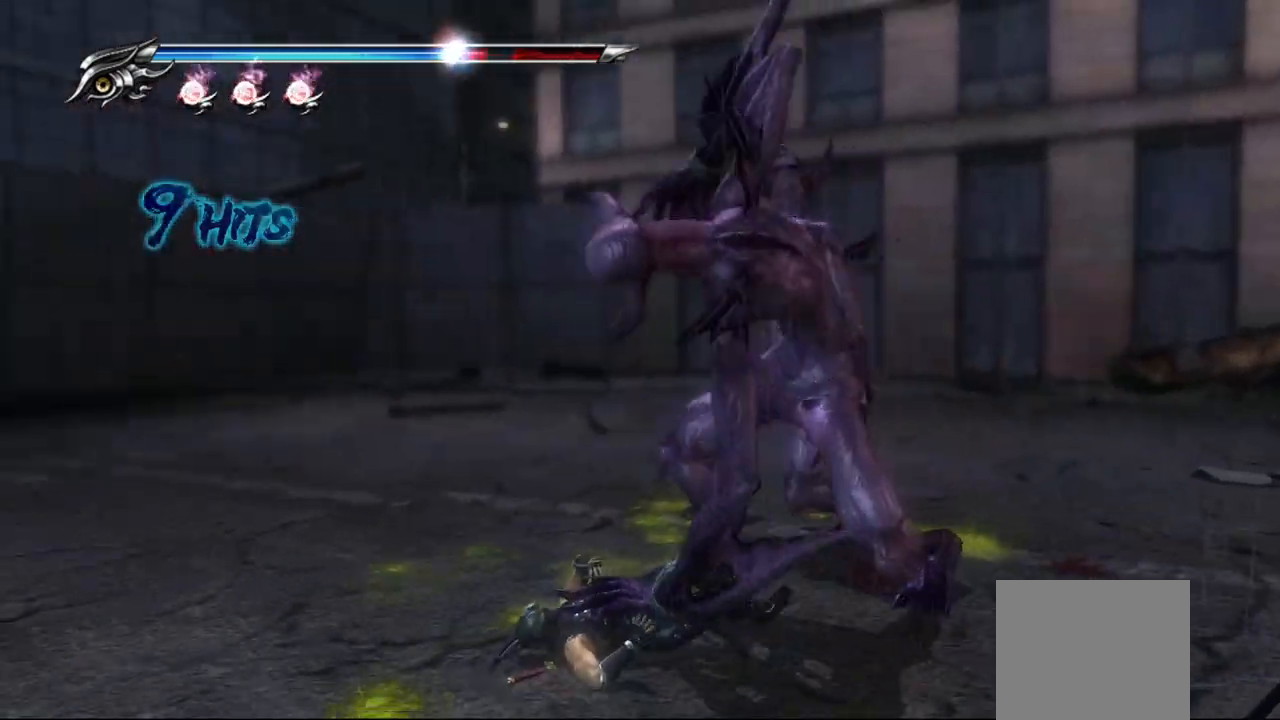
{"buttons": ["L1"], "left_stick": "up-left", "right_stick": "center", "events": [[50, "L1", "down"], [50, "SQUARE", "down"], [150, "SQUARE", "up"]]}
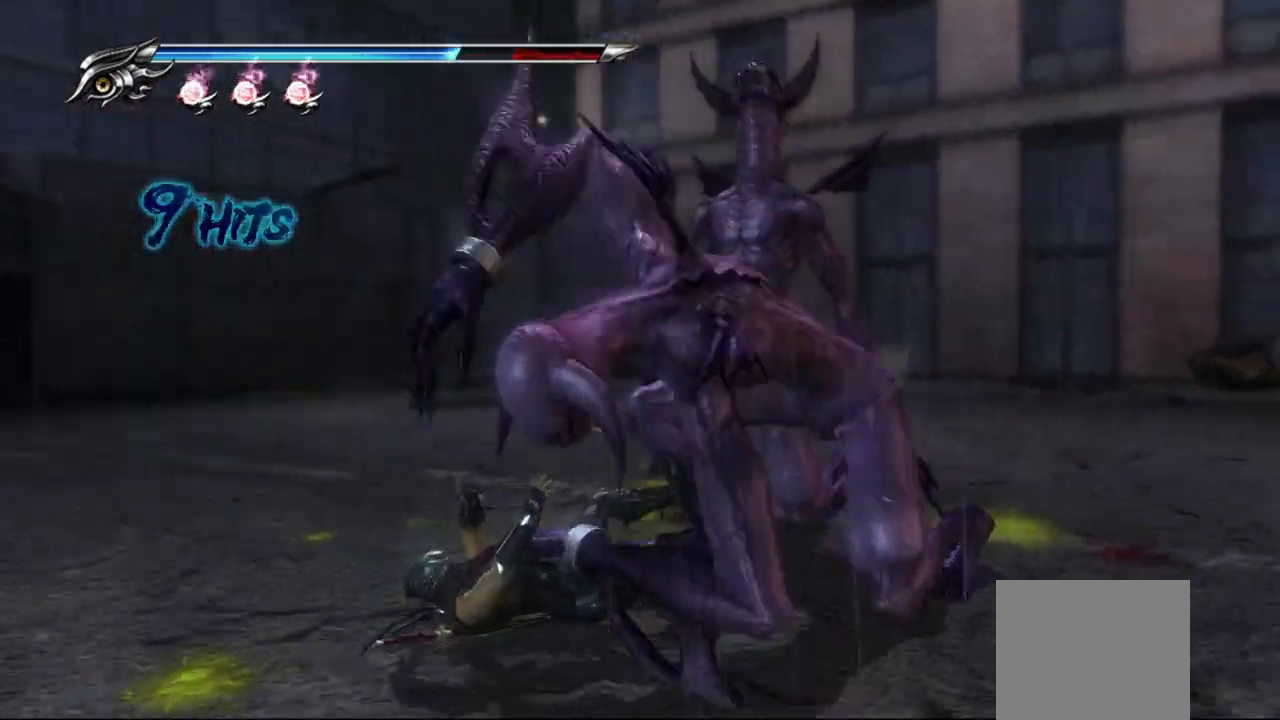
{"buttons": [], "left_stick": "center", "right_stick": "center", "events": [[200, "left_stick", "center"], [217, "L1", "up"]]}
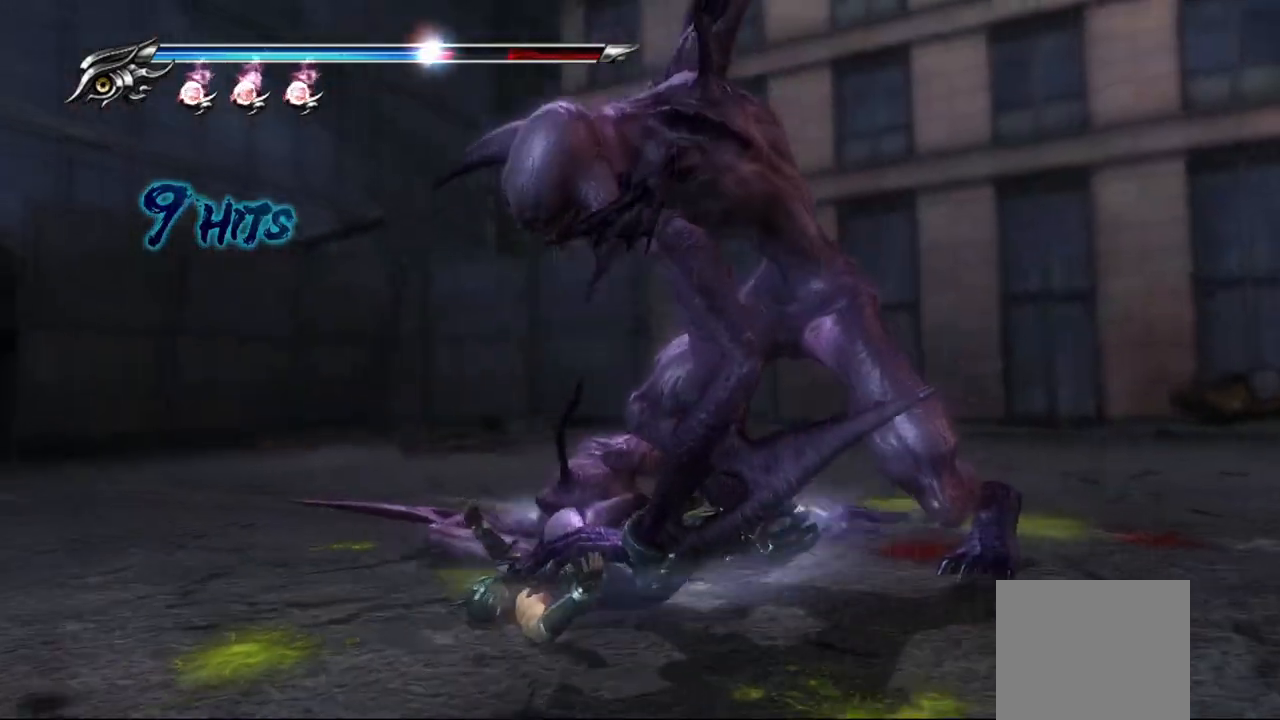
{"buttons": [], "left_stick": "center", "right_stick": "center", "events": []}
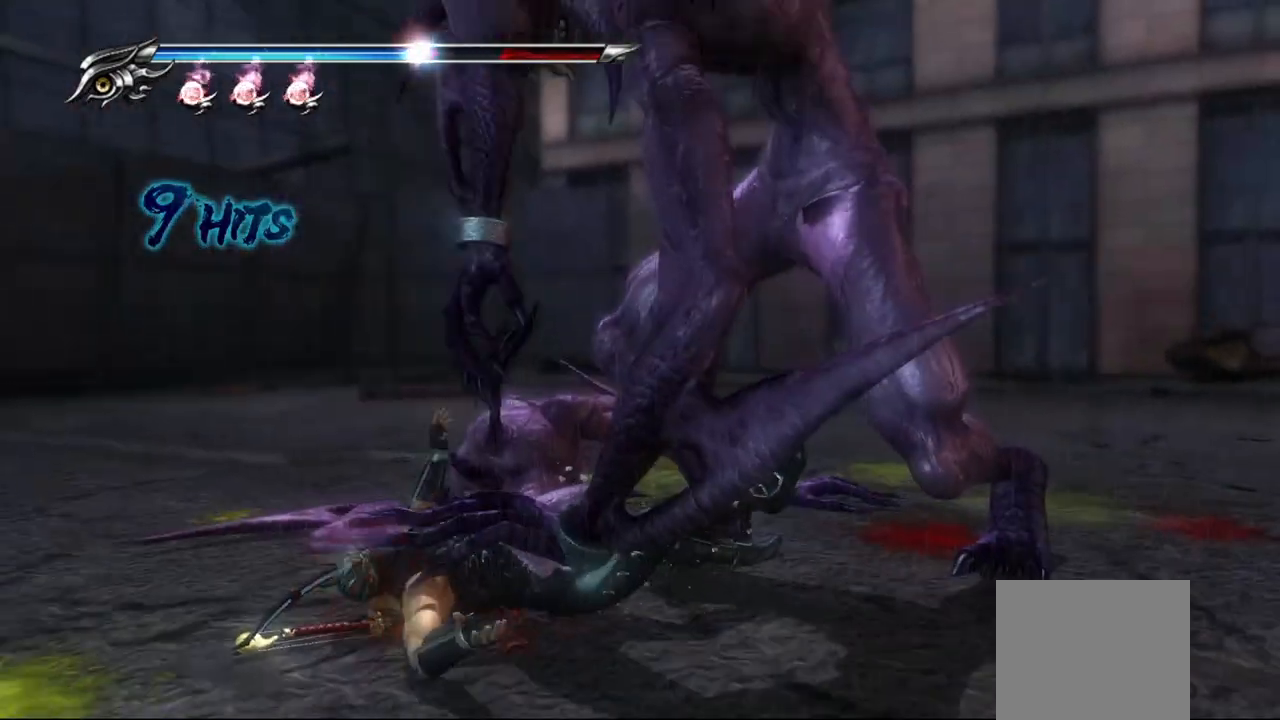
{"buttons": ["L1"], "left_stick": "center", "right_stick": "center", "events": [[67, "L1", "down"]]}
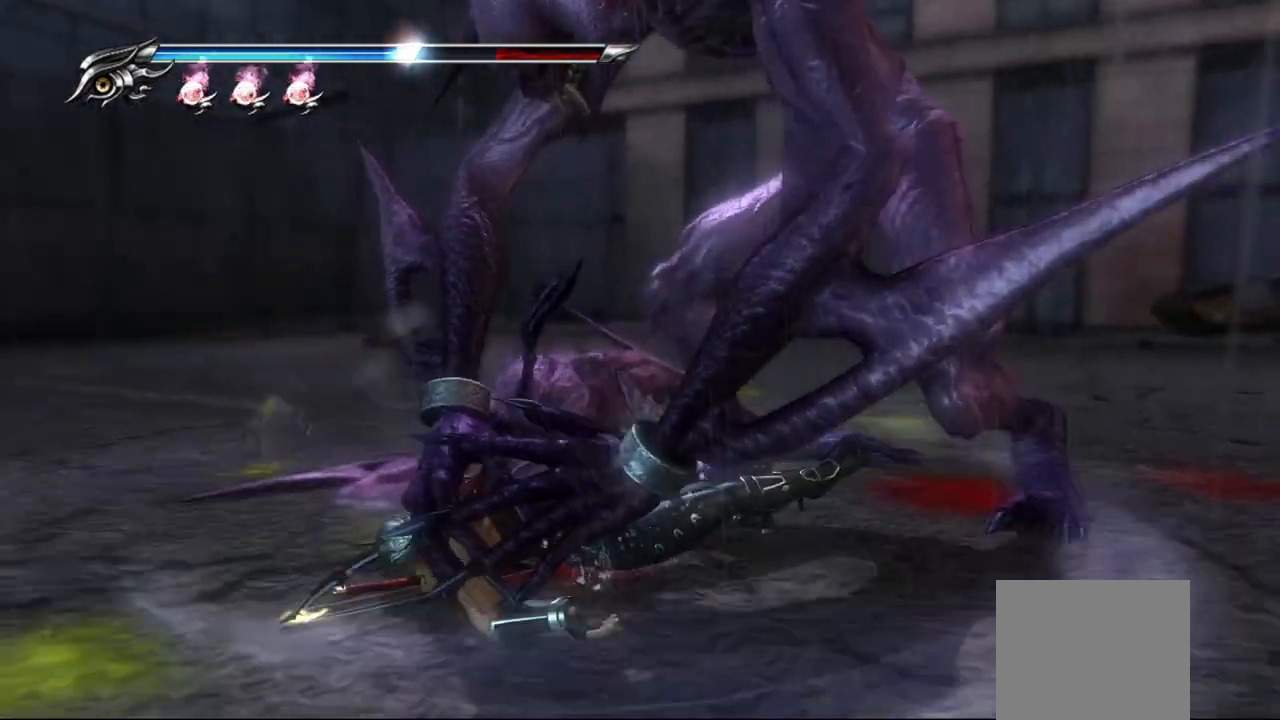
{"buttons": ["L1"], "left_stick": "center", "right_stick": "center", "events": []}
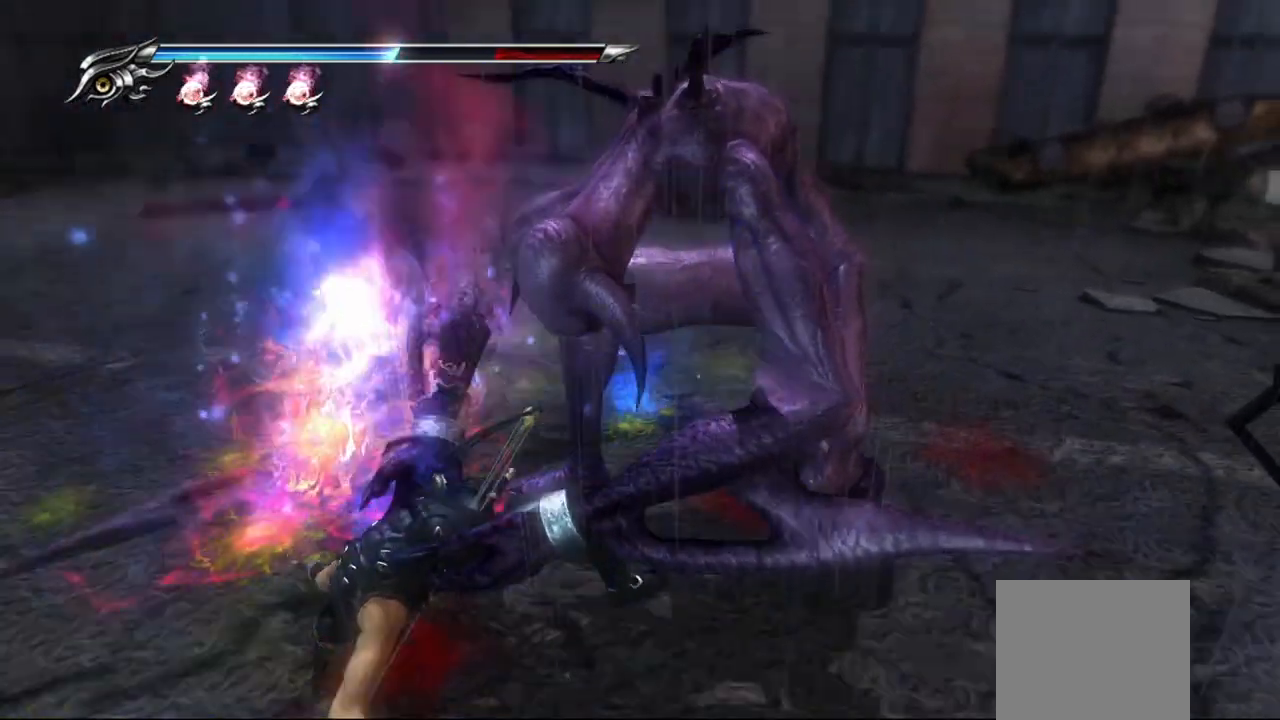
{"buttons": ["L1"], "left_stick": "center", "right_stick": "center", "events": []}
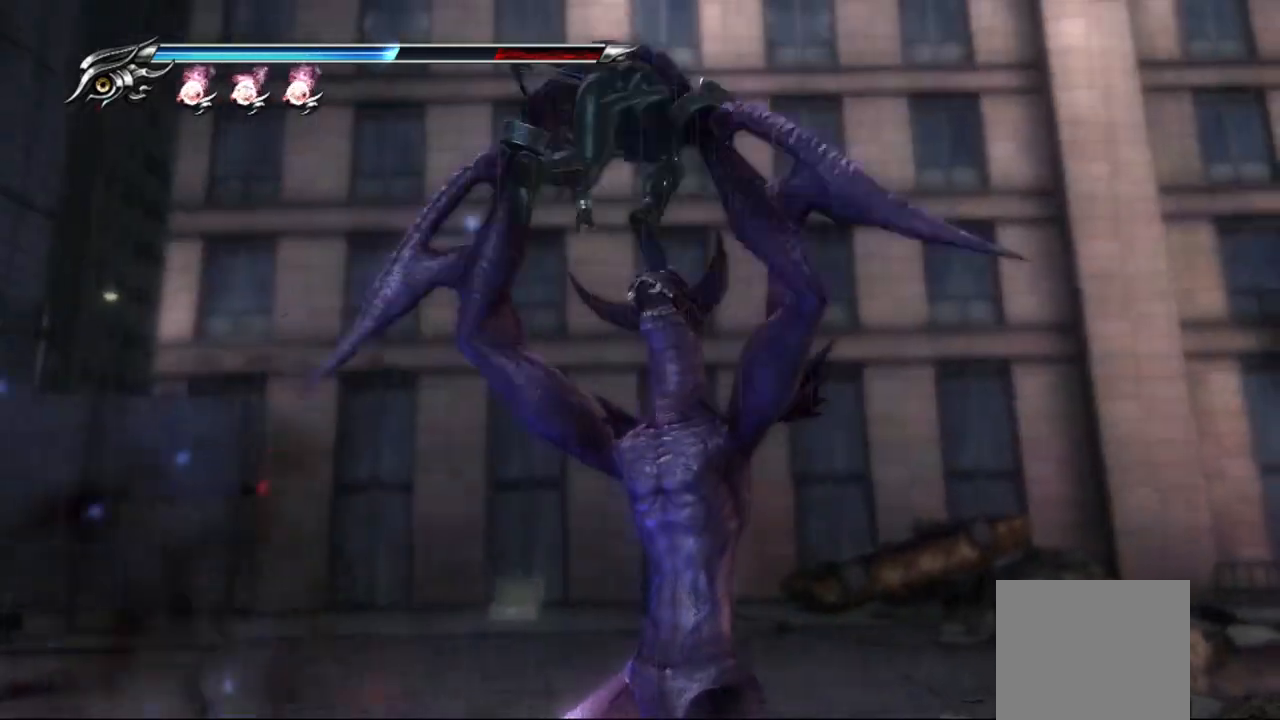
{"buttons": ["L1"], "left_stick": "center", "right_stick": "center", "events": []}
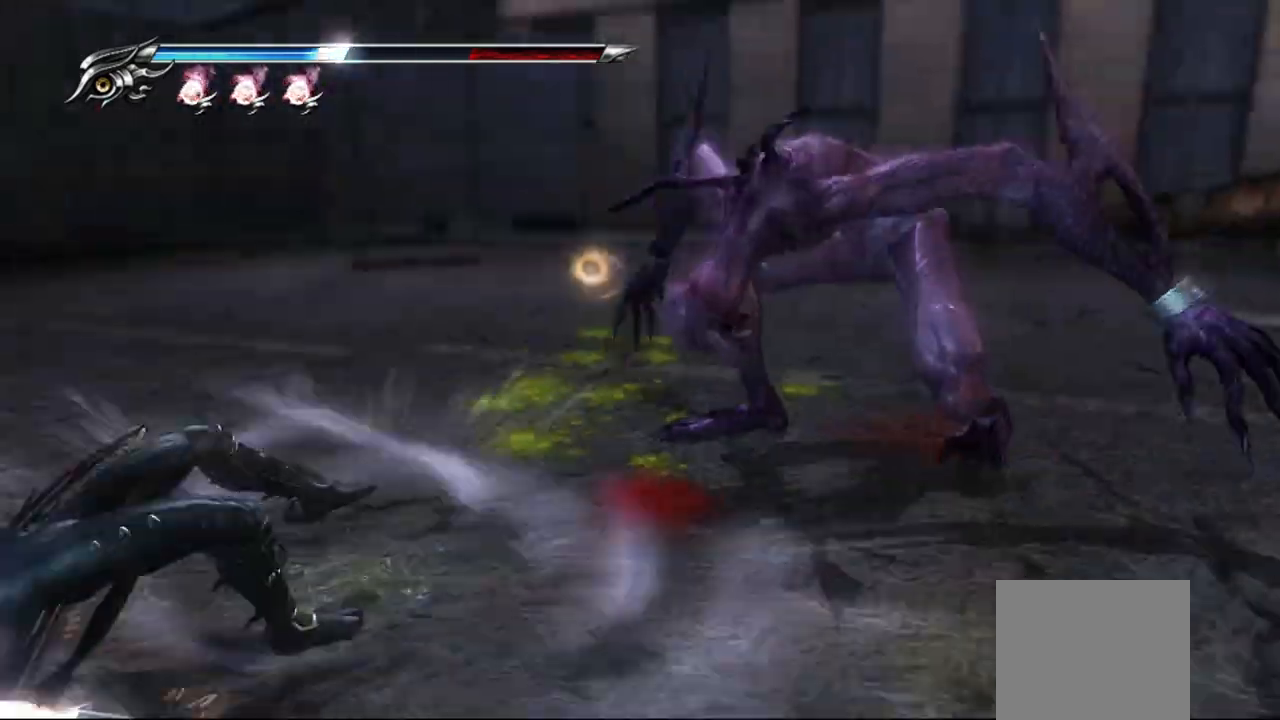
{"buttons": ["L1"], "left_stick": "center", "right_stick": "center", "events": []}
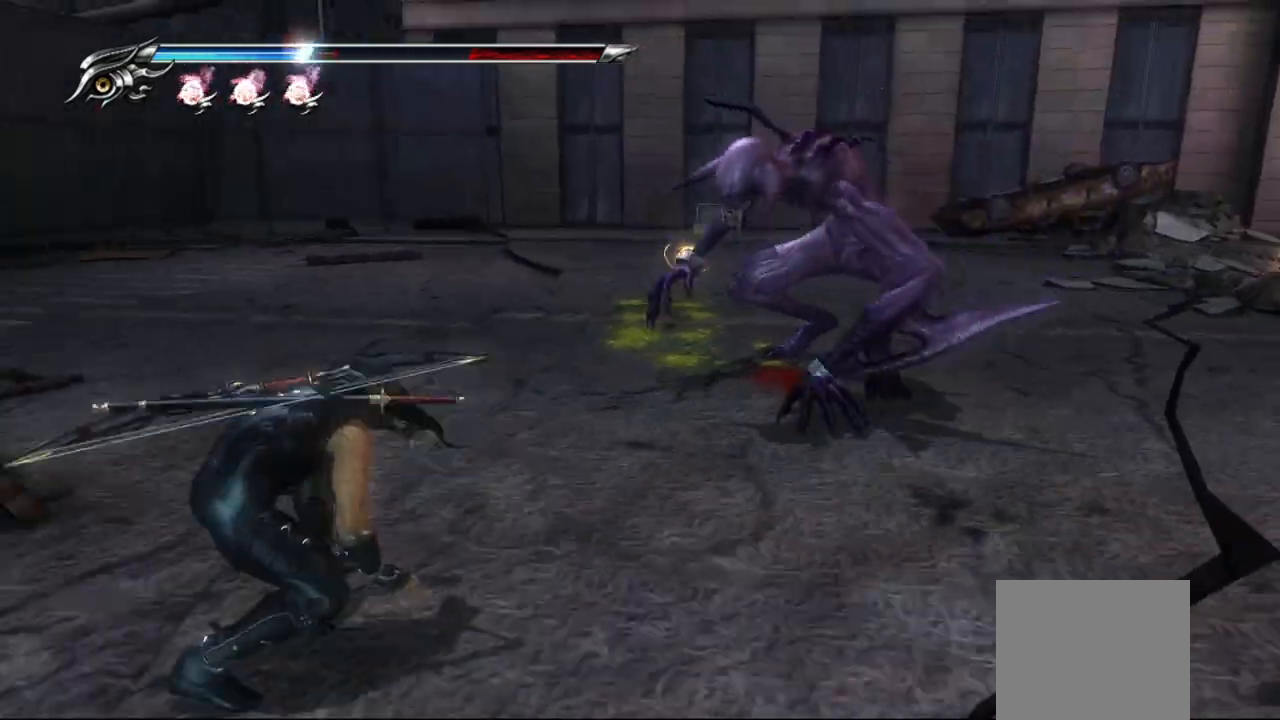
{"buttons": ["TRIANGLE"], "left_stick": "center", "right_stick": "center", "events": [[333, "TRIANGLE", "down"], [367, "L1", "up"]]}
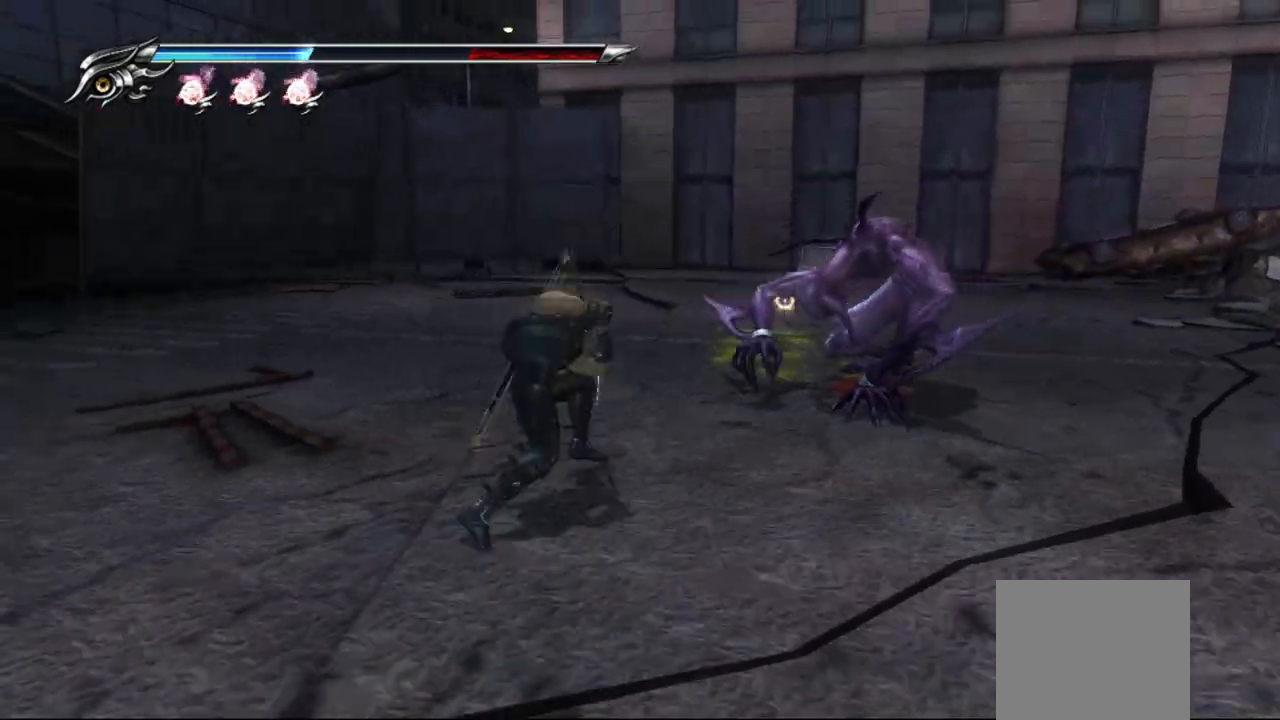
{"buttons": ["TRIANGLE"], "left_stick": "center", "right_stick": "center", "events": []}
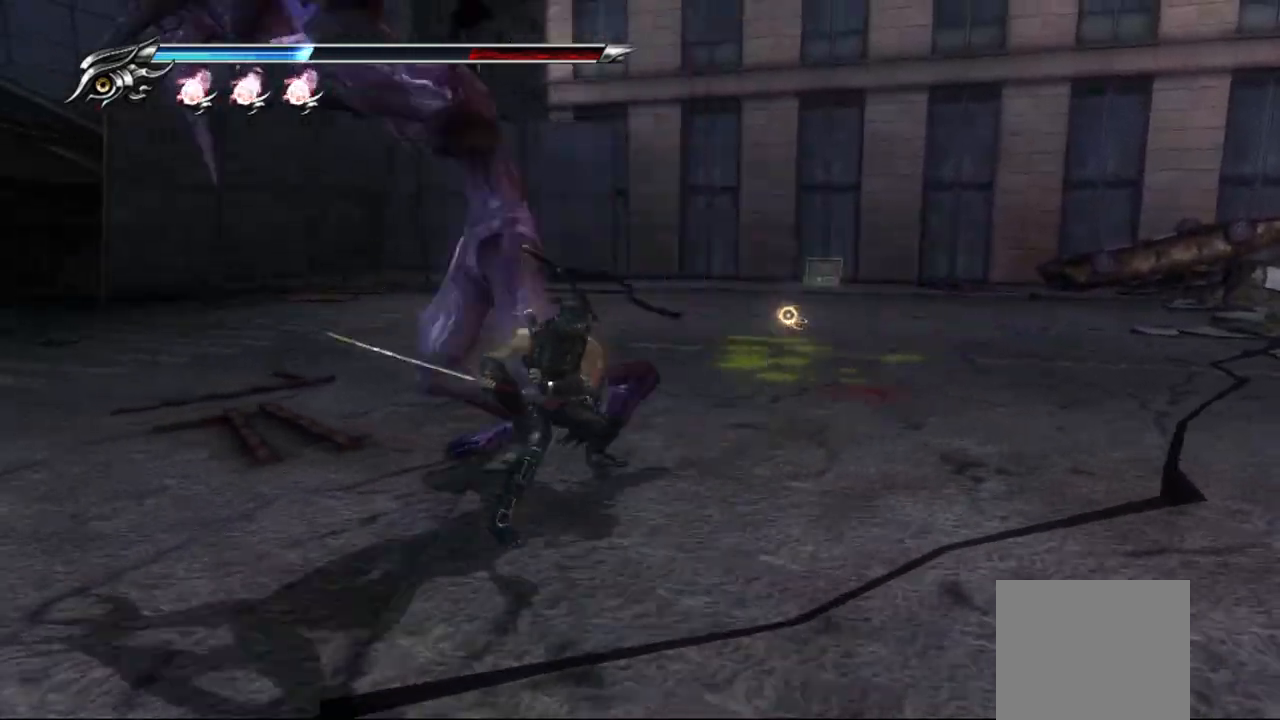
{"buttons": ["L1"], "left_stick": "center", "right_stick": "center", "events": [[100, "L1", "down"], [167, "TRIANGLE", "up"]]}
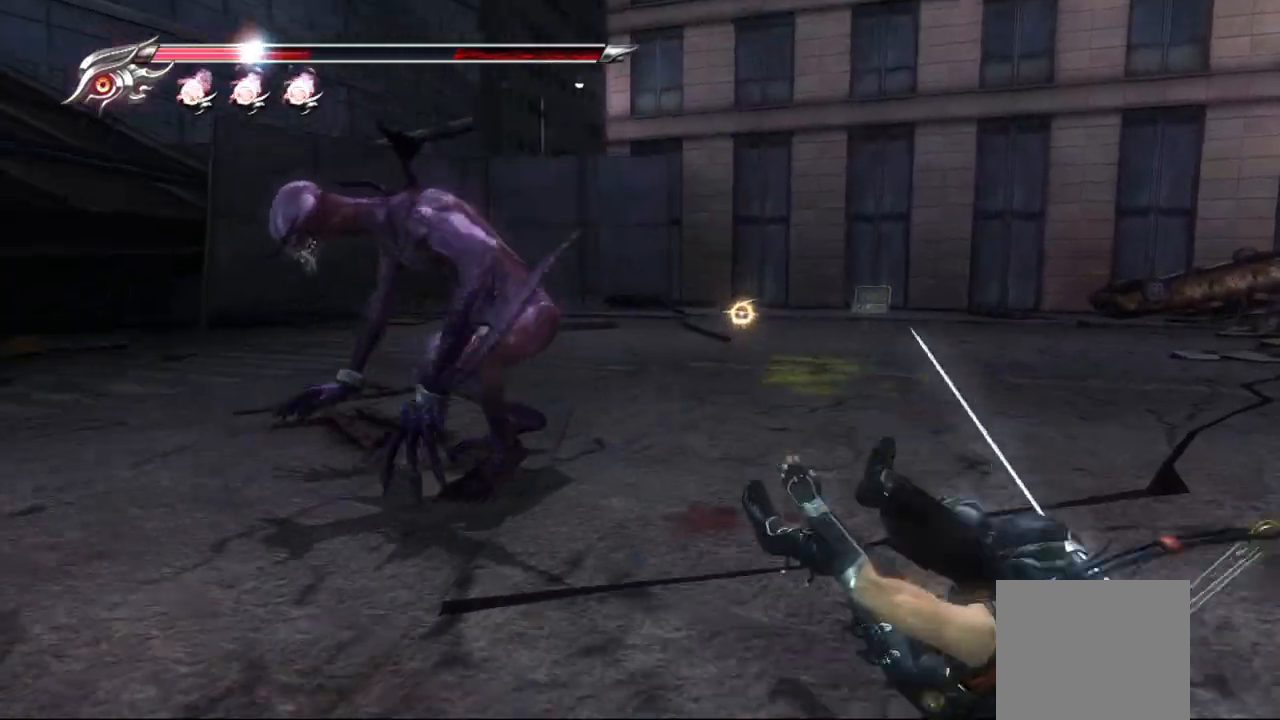
{"buttons": ["TRIANGLE"], "left_stick": "center", "right_stick": "center", "events": [[233, "TRIANGLE", "down"], [317, "L1", "up"]]}
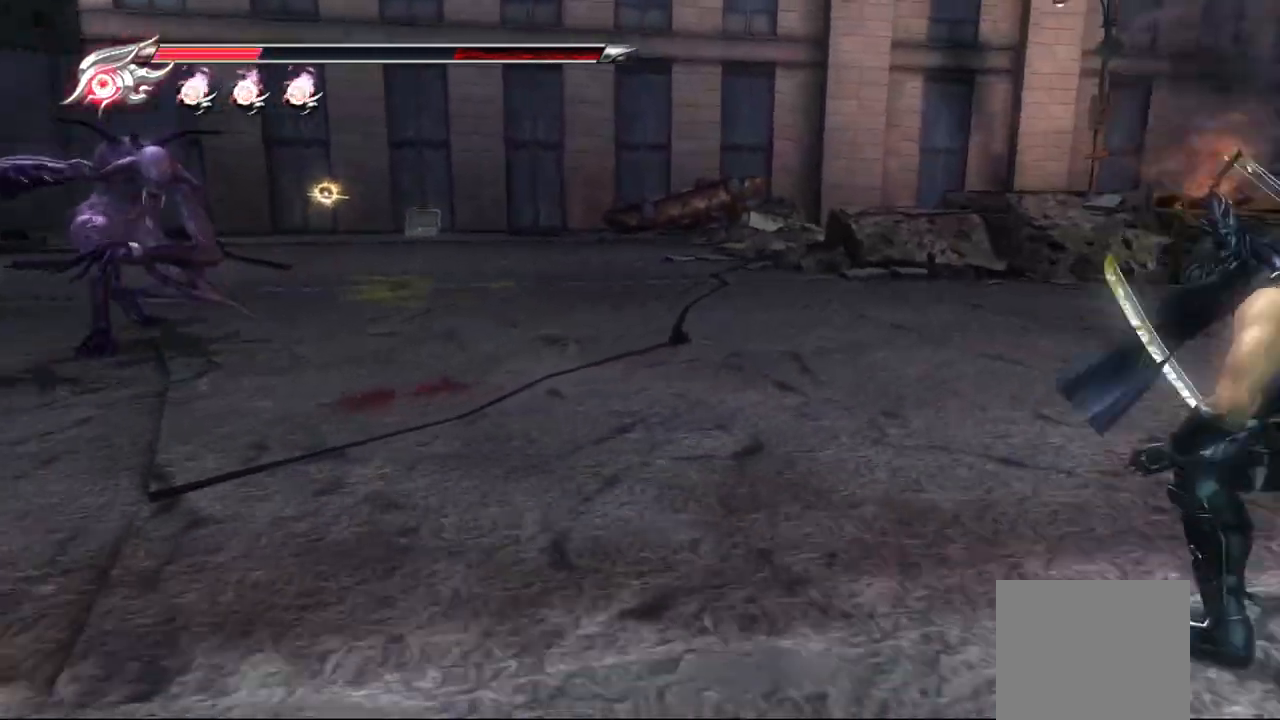
{"buttons": ["TRIANGLE"], "left_stick": "center", "right_stick": "center"}
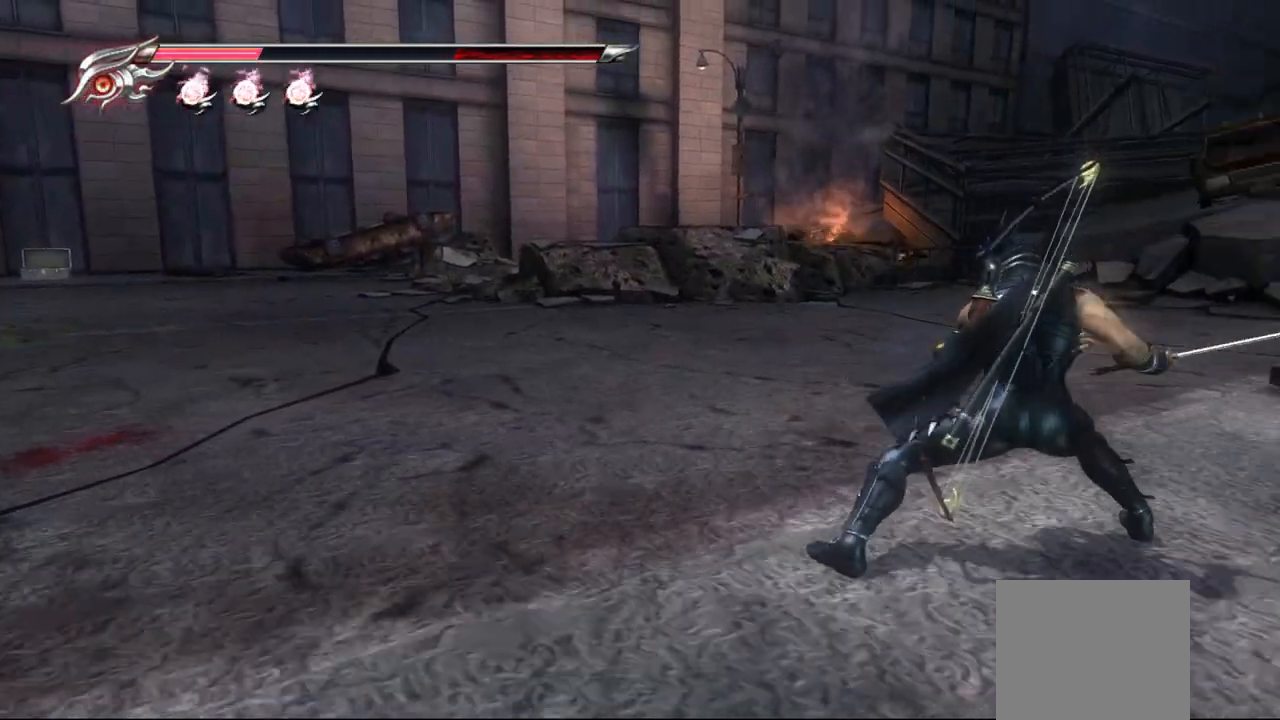
{"buttons": ["TRIANGLE", "R1"], "left_stick": "center", "right_stick": "center", "events": [[250, "R1", "down"], [400, "R1", "up"], [500, "R1", "down"]]}
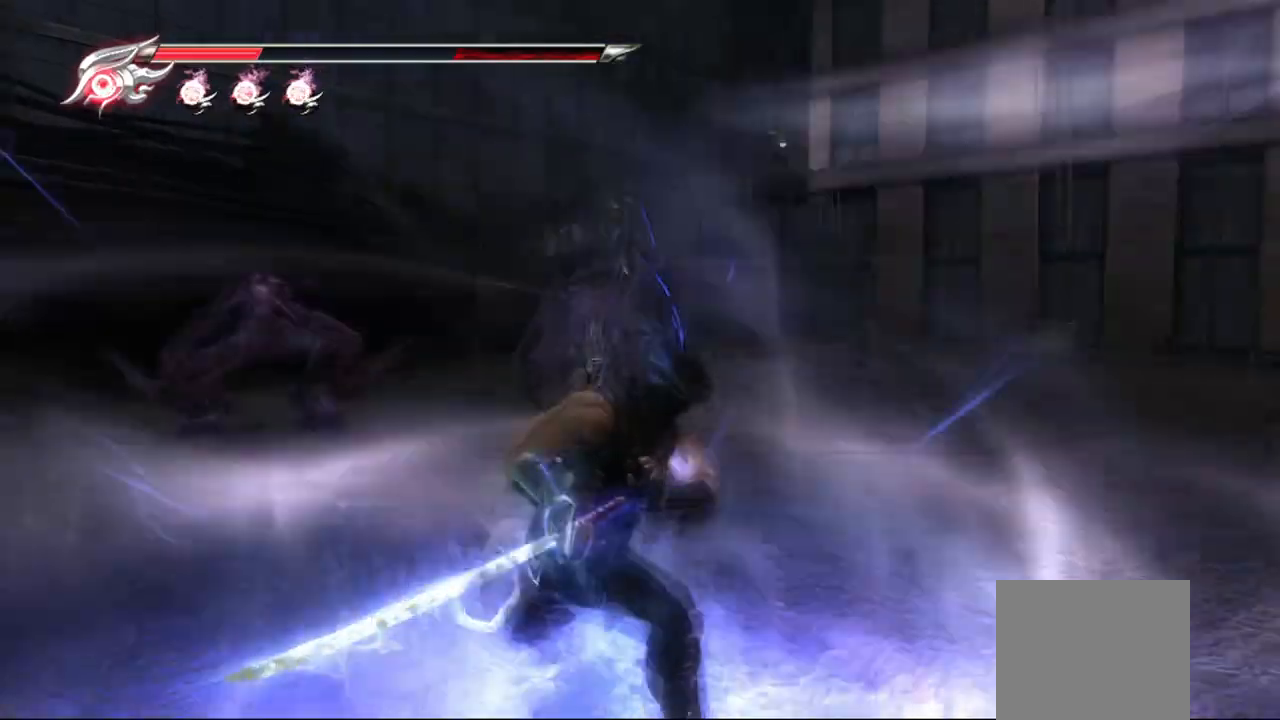
{"buttons": ["TRIANGLE", "R1"], "left_stick": "center", "right_stick": "center", "events": [[83, "R1", "up"], [400, "R1", "down"]]}
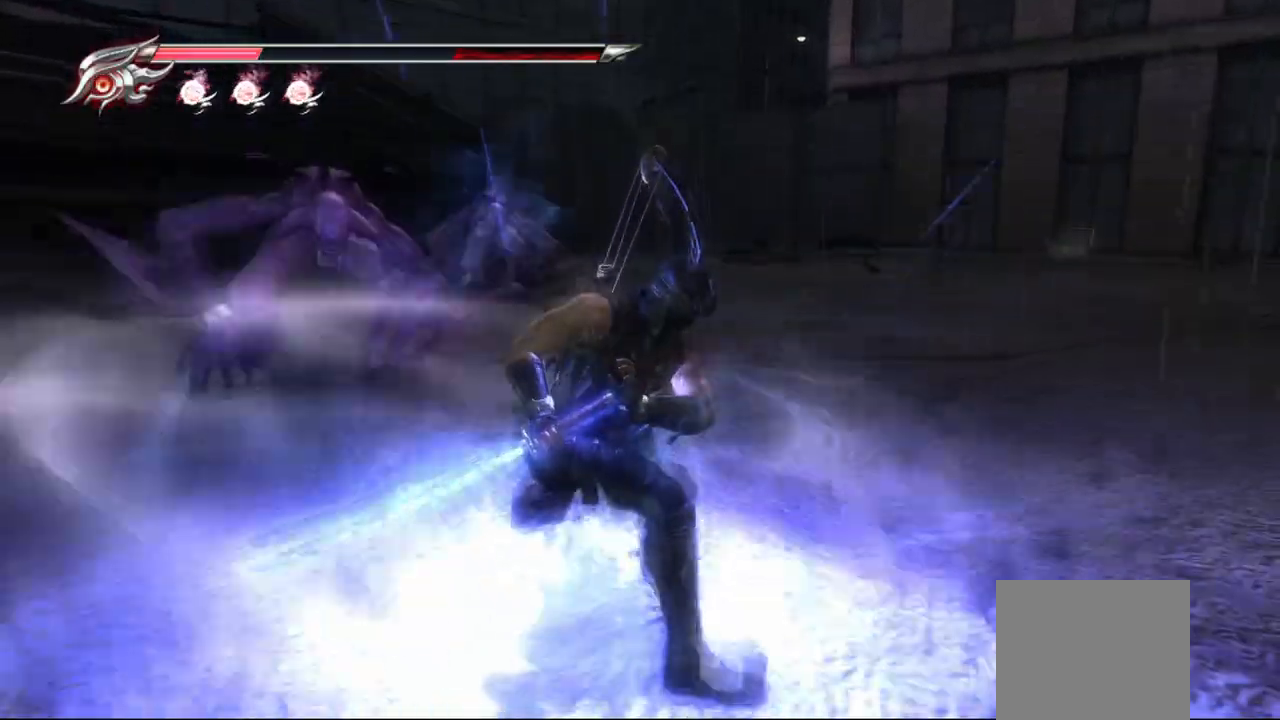
{"buttons": [], "left_stick": "center", "right_stick": "center", "events": [[167, "R1", "up"], [400, "TRIANGLE", "up"]]}
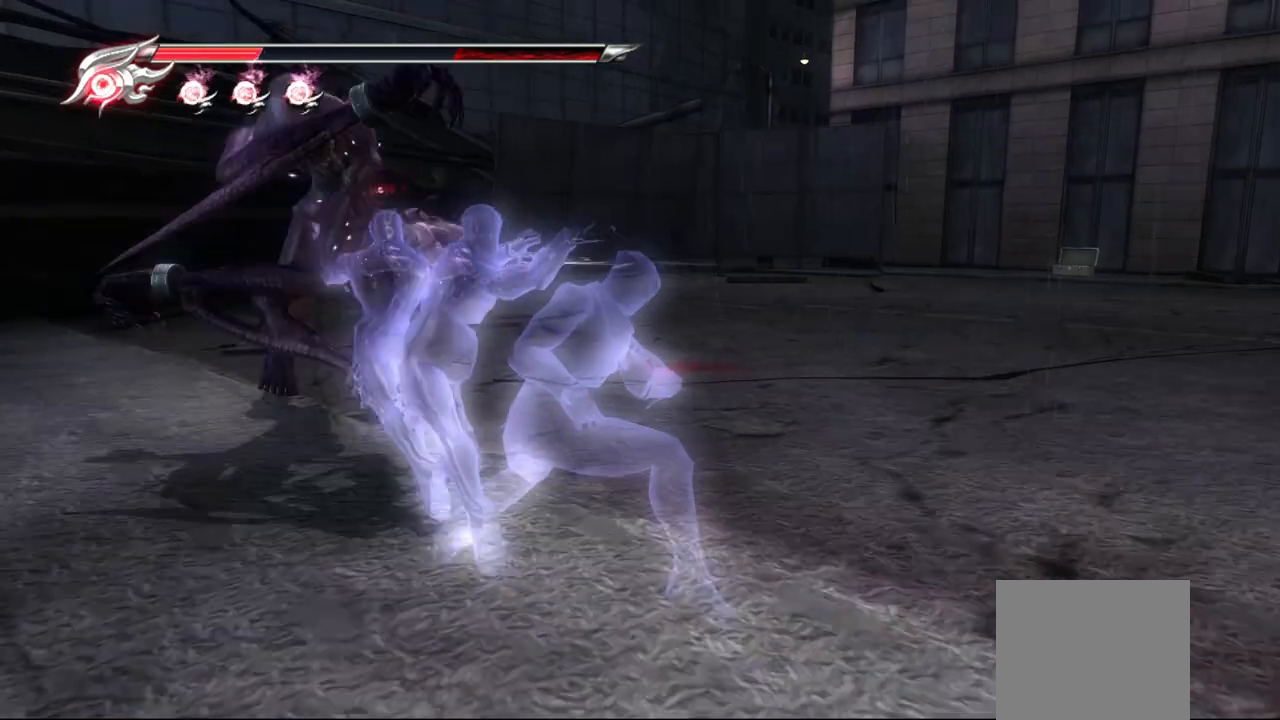
{"buttons": [], "left_stick": "center", "right_stick": "center", "events": []}
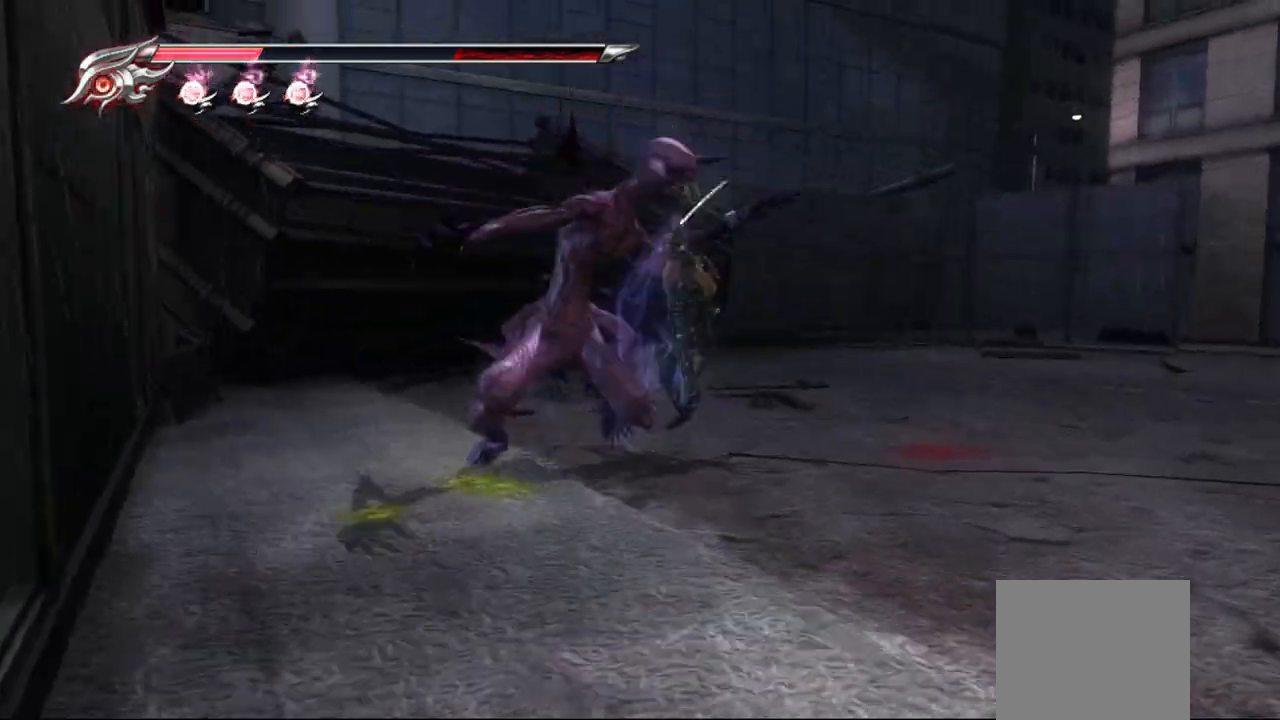
{"buttons": [], "left_stick": "center", "right_stick": "center", "events": []}
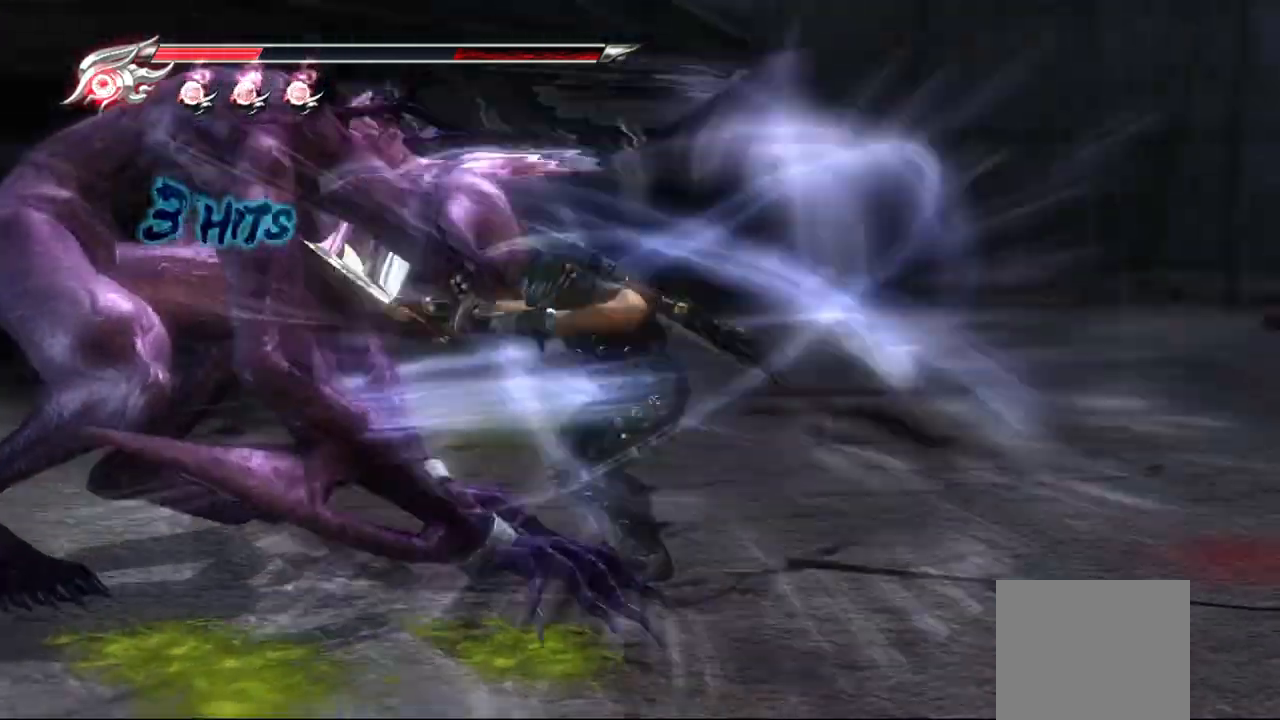
{"buttons": [], "left_stick": "center", "right_stick": "center", "events": []}
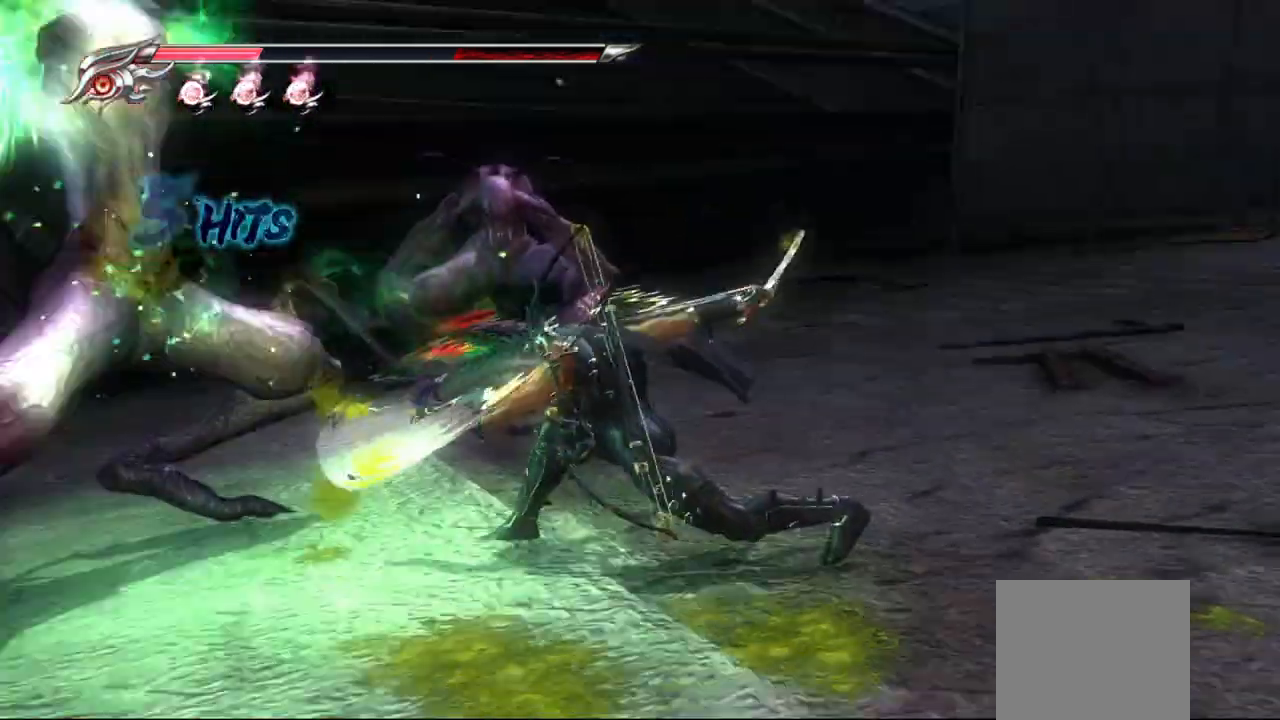
{"buttons": [], "left_stick": "center", "right_stick": "center", "events": []}
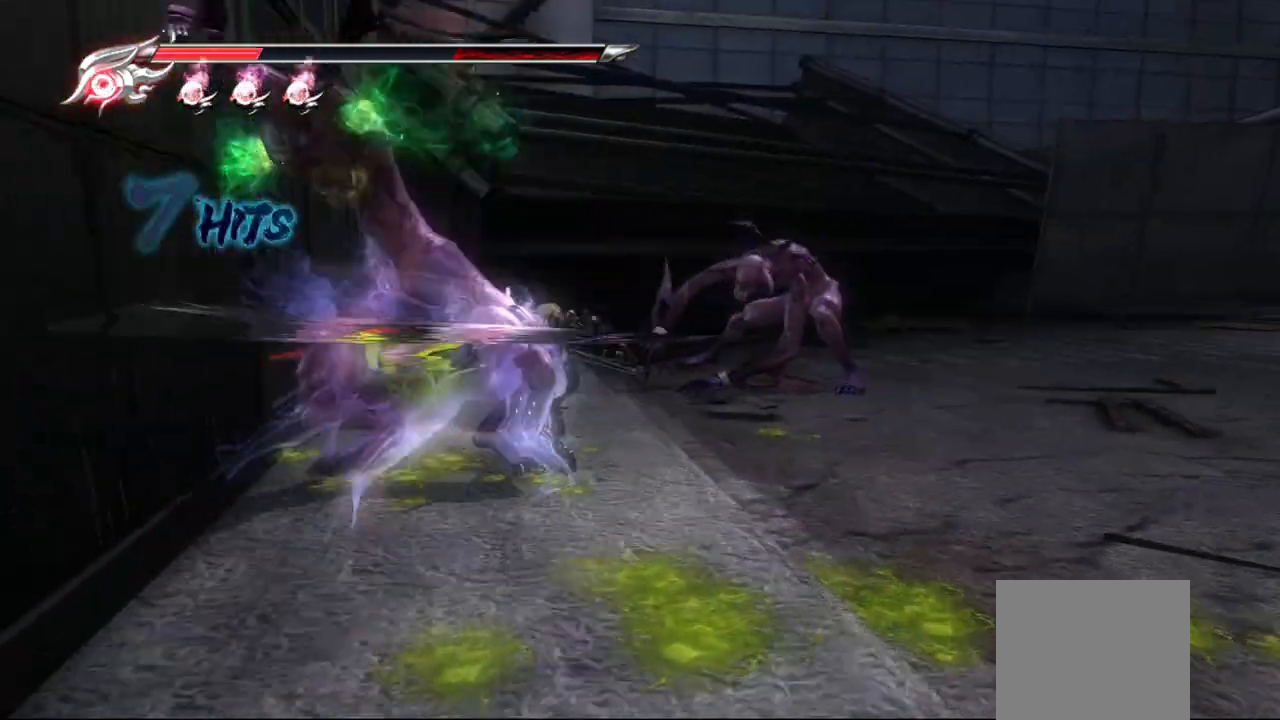
{"buttons": [], "left_stick": "center", "right_stick": "center", "events": []}
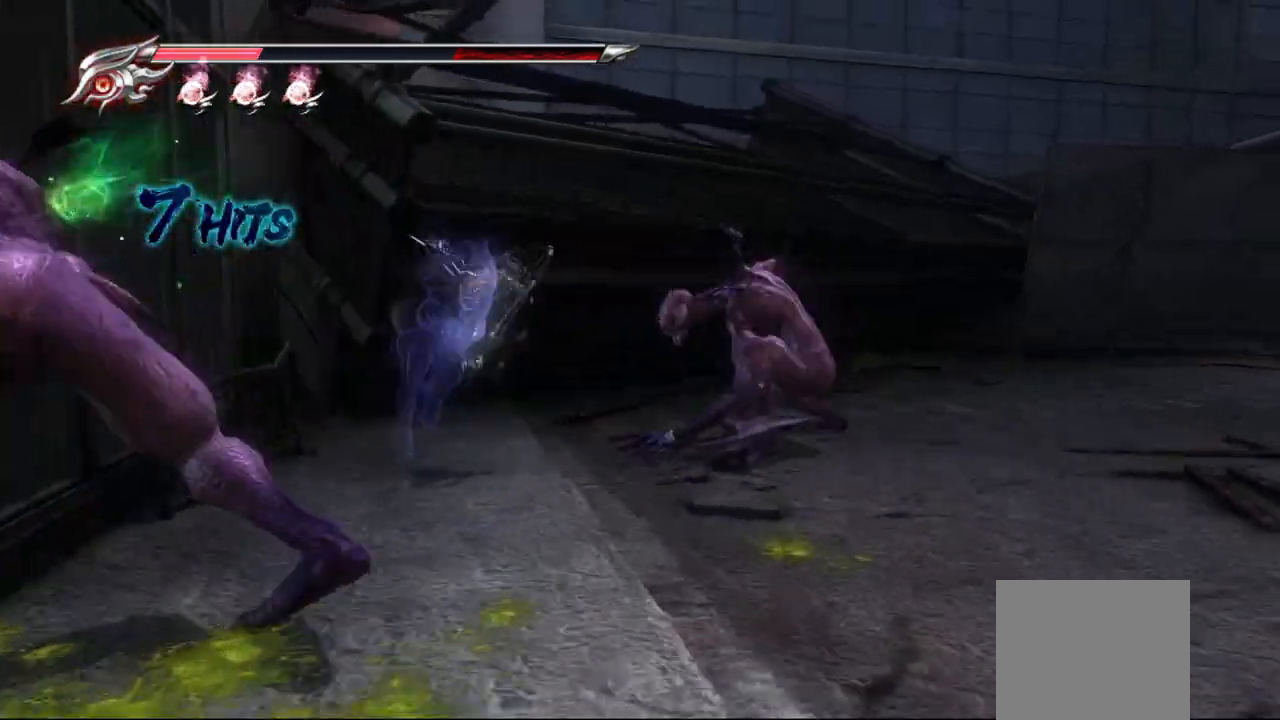
{"buttons": [], "left_stick": "right", "right_stick": "center", "events": [[200, "left_stick", "right"]]}
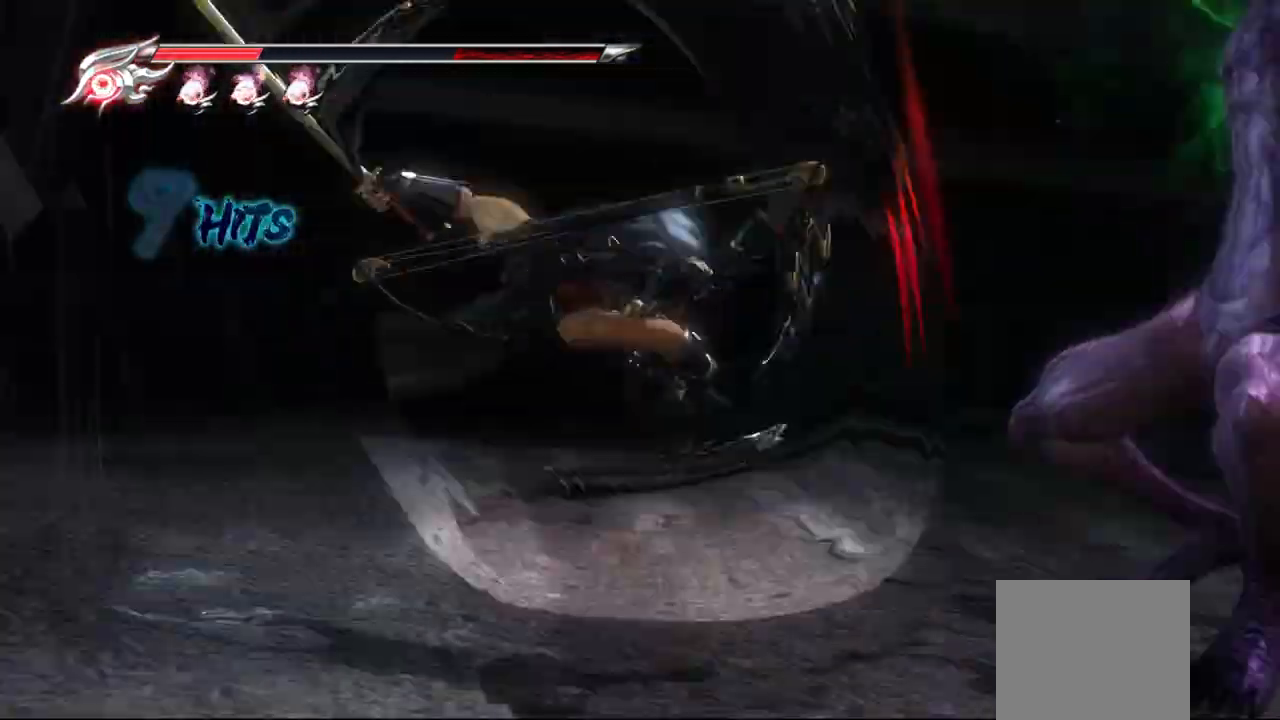
{"buttons": [], "left_stick": "right", "right_stick": "center", "events": []}
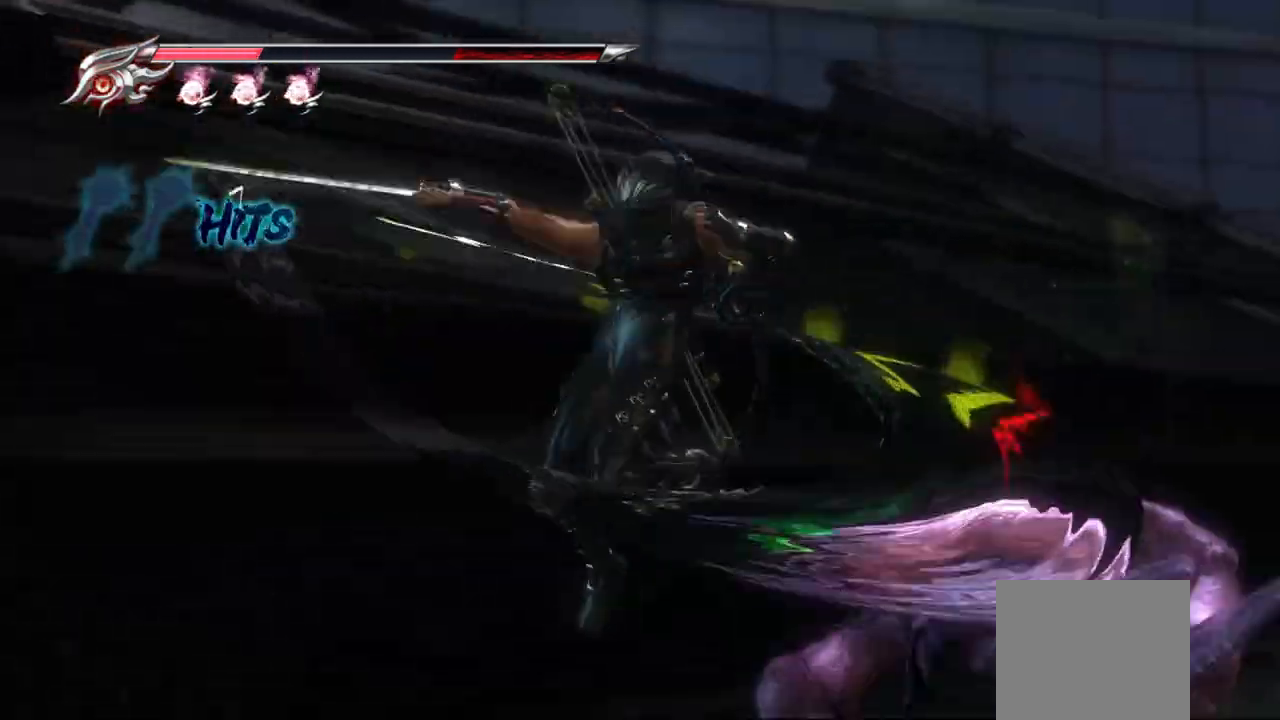
{"buttons": [], "left_stick": "right", "right_stick": "center", "events": []}
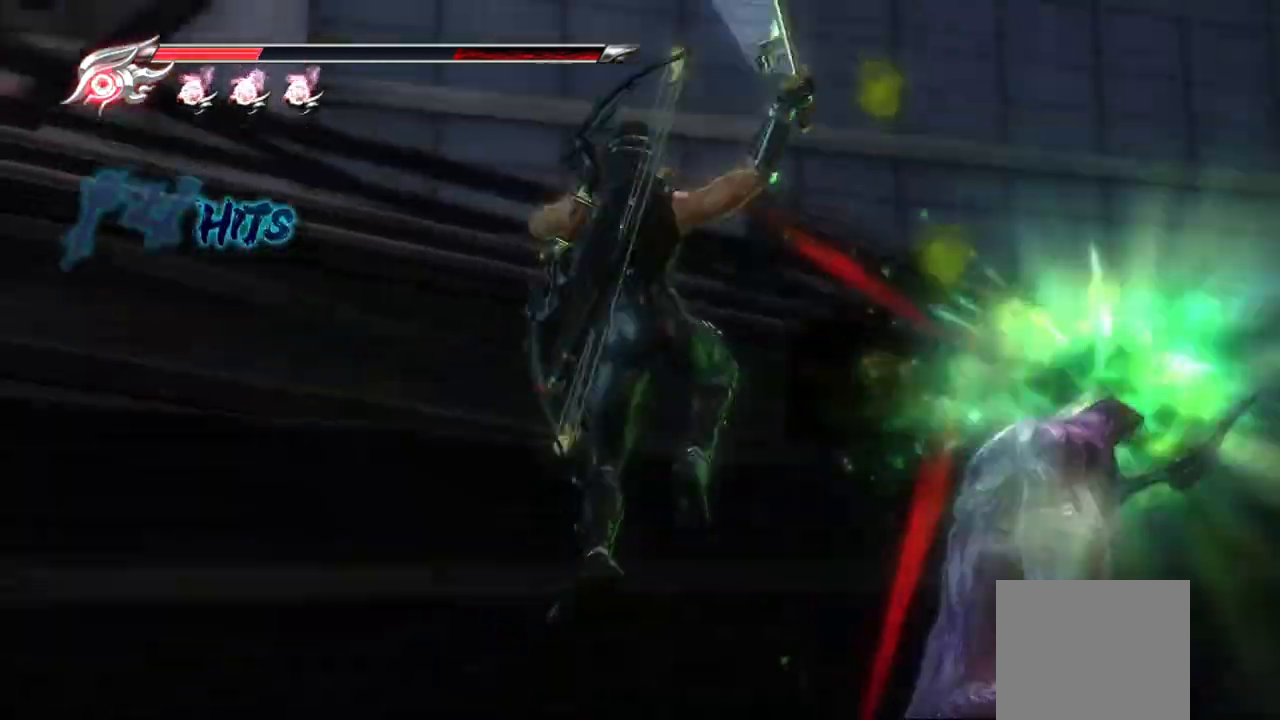
{"buttons": [], "left_stick": "right", "right_stick": "center", "events": []}
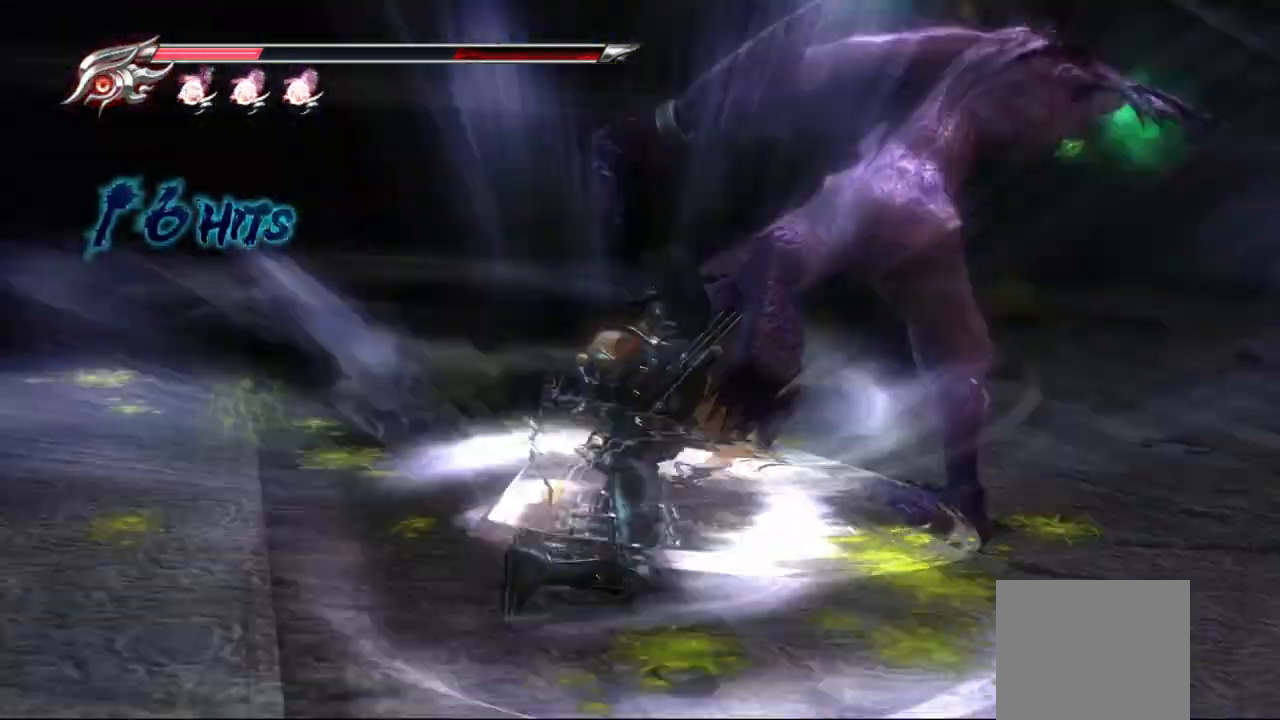
{"buttons": [], "left_stick": "center", "right_stick": "center", "events": [[367, "left_stick", "center"], [383, "R1", "down"], [500, "R1", "up"]]}
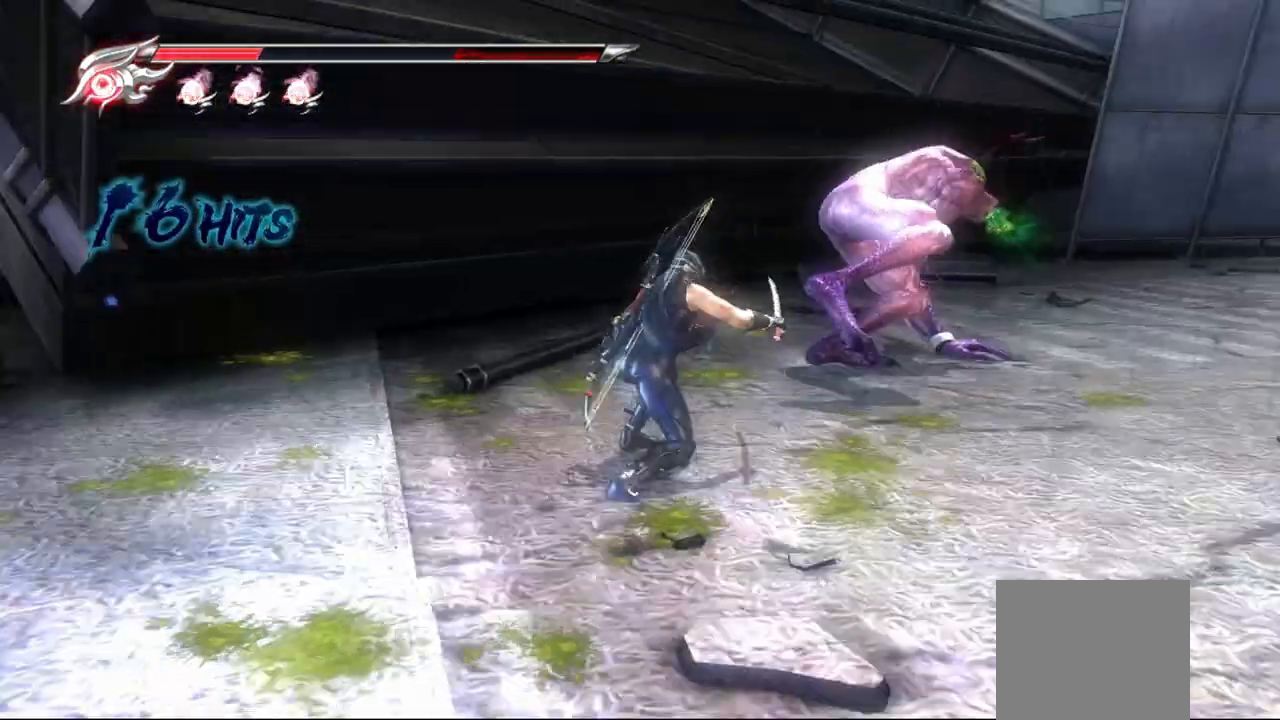
{"buttons": [], "left_stick": "up-right", "right_stick": "center", "events": [[233, "left_stick", "up-right"]]}